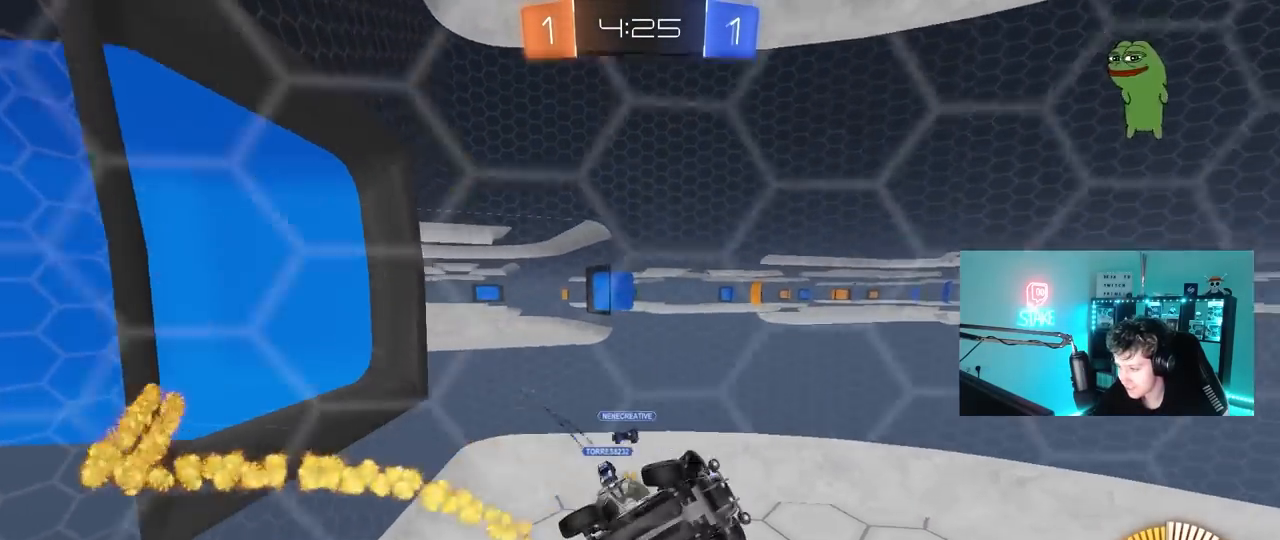
Gameplay with keyboard and mouse; each line is a JSON object with the keys and mouse buttons held at the frame after it. "events" lists presses ("down") and releases ("up") of "1", "2", "3", "4", "5", "a", "alt", "c", "caps_lock", "ctrl", "d", "e", "f", "g", "q", "r", "s", "shift", "space", "t", "tab", "v", "w", "x", "z", "mouse_left", "mouse_wheel" and "mouse_right" between this image and that frame as [ms after this image, input, new state], when the widget could be followed in between. "mouse_left", "mouse_wheel", "mouse_right" = the "left", "wheel", "right" buttons of the "mouse" list. No other keys are recorded. "wheel" means that the mouse wheel is clicked or scrolled. "mouse_move" is the direction in which the mouse moves at that frame (one of eight, or "still"), when it could be read.
{"keys": ["d", "shift"], "mouse": ["left"], "mouse_move": "still", "events": [[183, "mouse_left", "down"], [183, "s", "up"], [233, "a", "up"], [267, "d", "down"], [267, "mouse_left", "up"], [317, "s", "down"], [317, "shift", "down"], [367, "mouse_left", "down"], [367, "s", "up"]]}
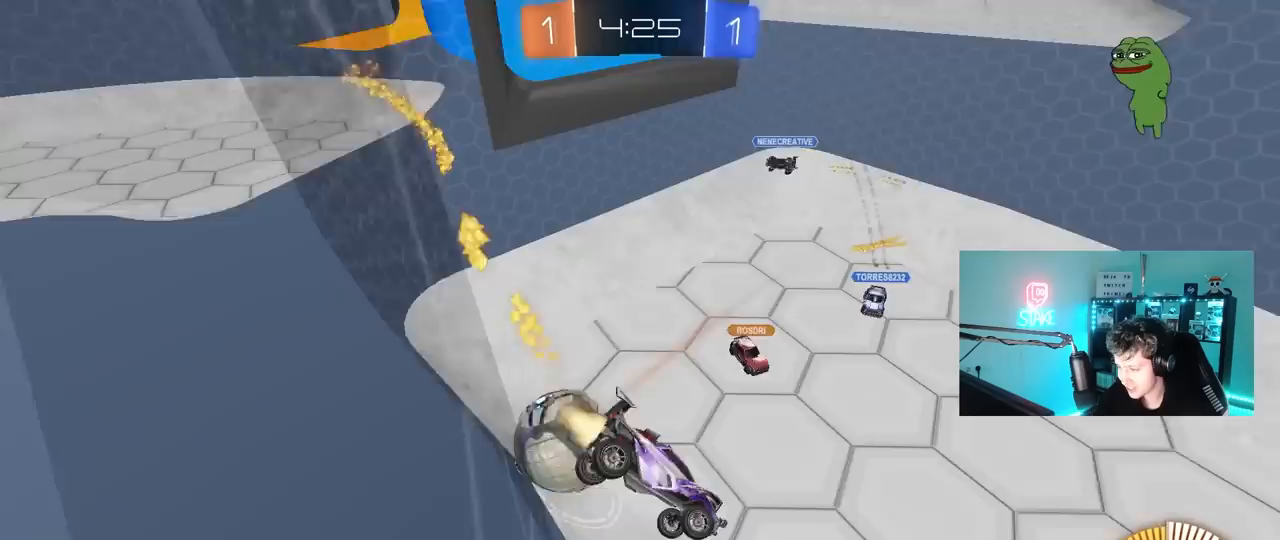
{"keys": [], "mouse": [], "mouse_move": "still", "events": [[50, "shift", "up"], [50, "w", "down"], [200, "w", "up"], [283, "s", "down"], [383, "d", "up"], [433, "s", "up"], [450, "mouse_left", "up"]]}
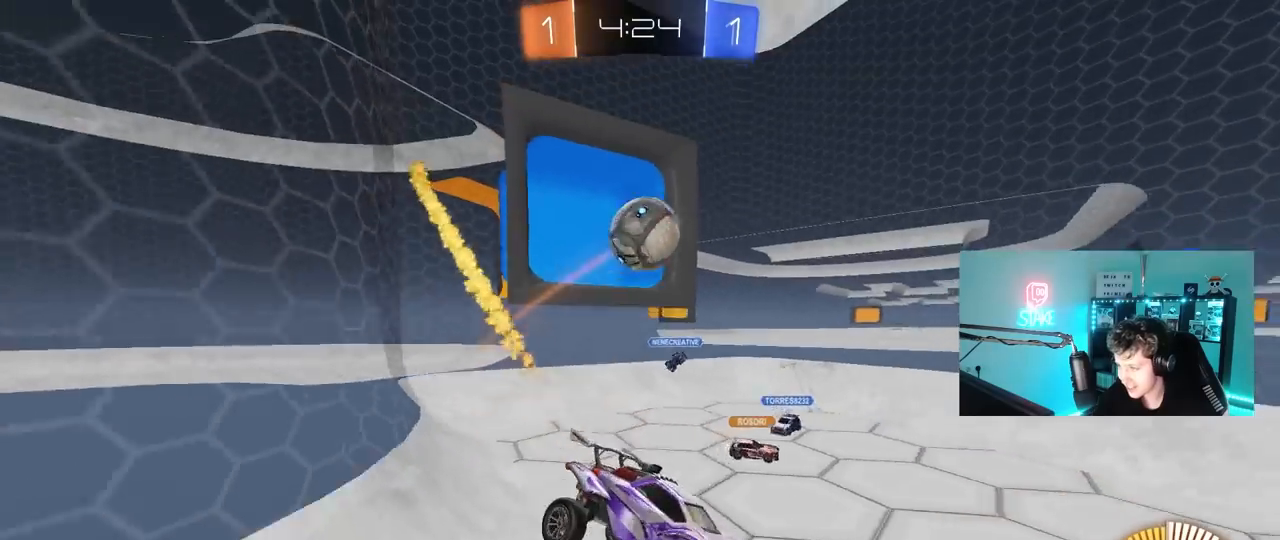
{"keys": ["d", "w"], "mouse": [], "mouse_move": "up-right", "events": [[117, "d", "down"], [117, "w", "down"], [167, "mouse_left", "down"], [400, "mouse_left", "up"]]}
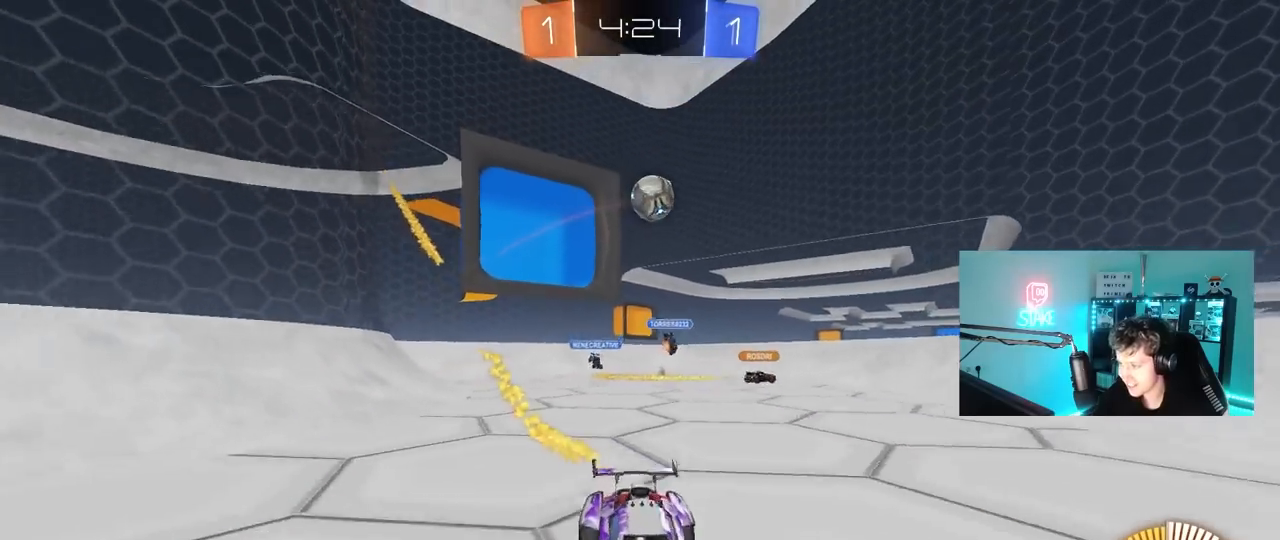
{"keys": ["d", "shift", "w"], "mouse": [], "mouse_move": "still", "events": [[33, "d", "up"], [267, "d", "down"], [267, "shift", "down"]]}
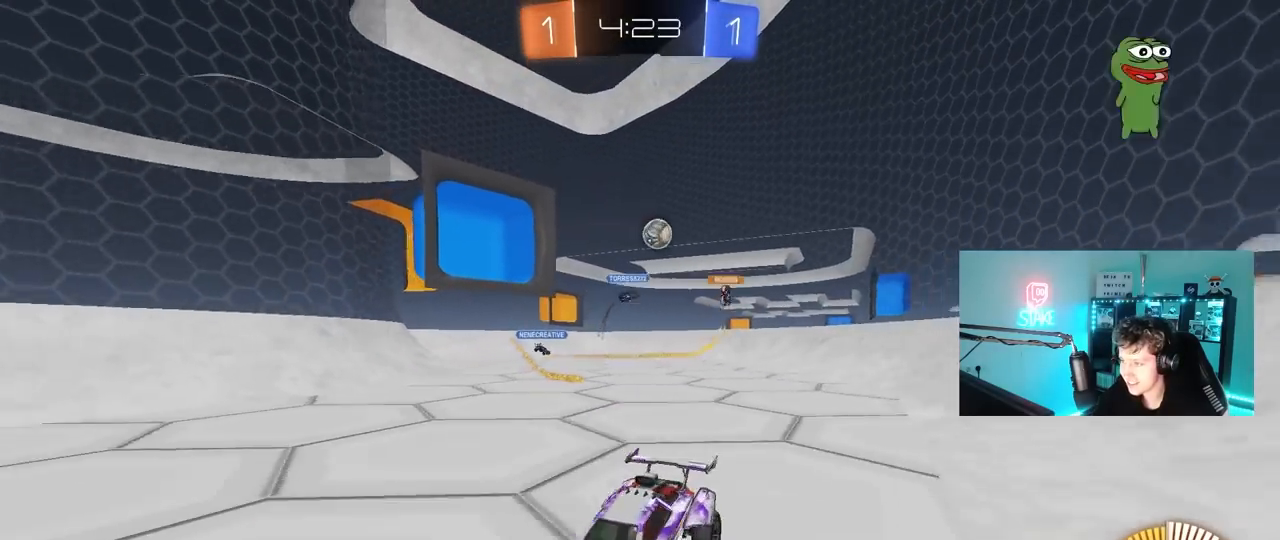
{"keys": ["d", "shift", "w"], "mouse": [], "mouse_move": "still", "events": [[50, "shift", "up"], [433, "shift", "down"]]}
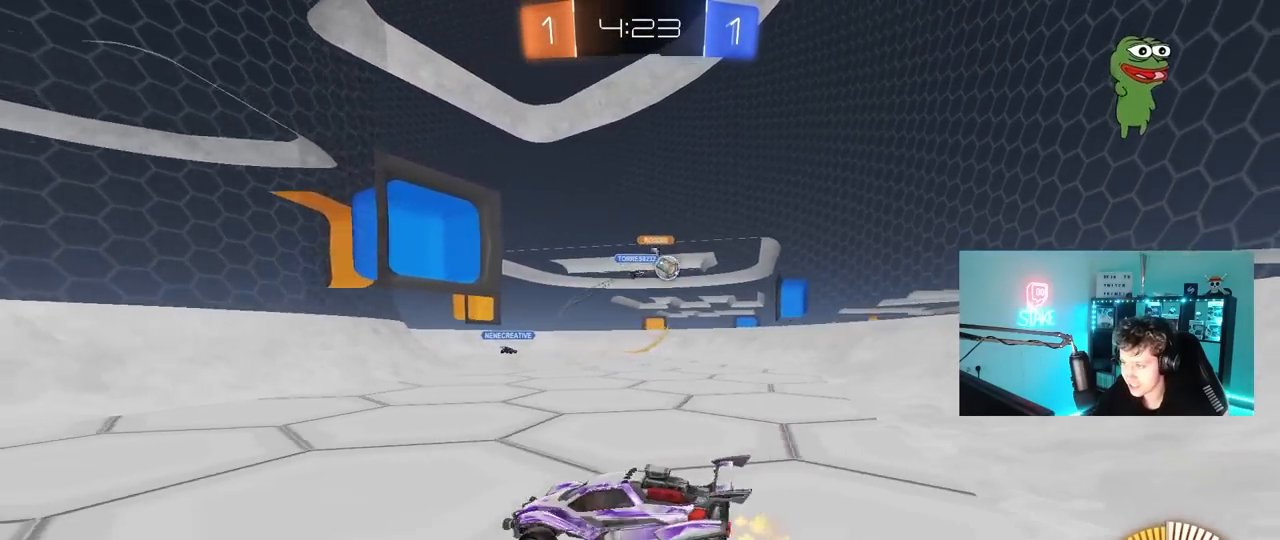
{"keys": ["d", "w"], "mouse": ["left"], "mouse_move": "still", "events": [[17, "shift", "up"], [217, "shift", "down"], [300, "shift", "up"], [450, "mouse_left", "down"]]}
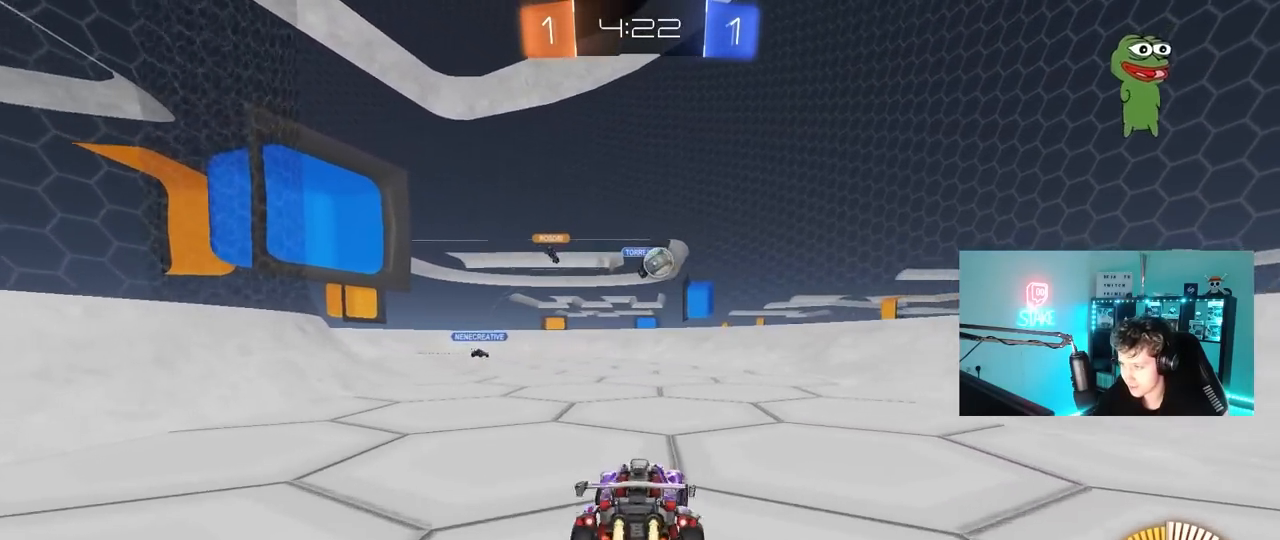
{"keys": ["a", "w"], "mouse": ["left"], "mouse_move": "still", "events": [[233, "d", "up"], [467, "a", "down"]]}
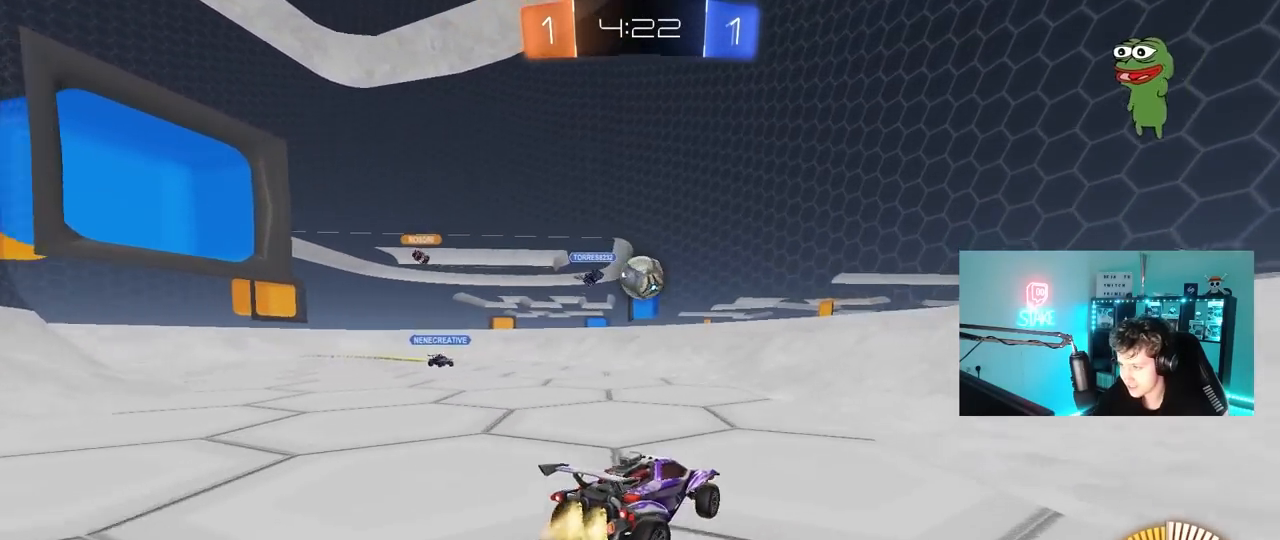
{"keys": ["d", "s"], "mouse": ["left", "right"], "mouse_move": "still", "events": [[100, "a", "up"], [283, "d", "down"], [333, "d", "up"], [333, "w", "up"], [383, "a", "down"], [433, "mouse_right", "down"], [433, "s", "down"], [467, "a", "up"], [467, "d", "down"]]}
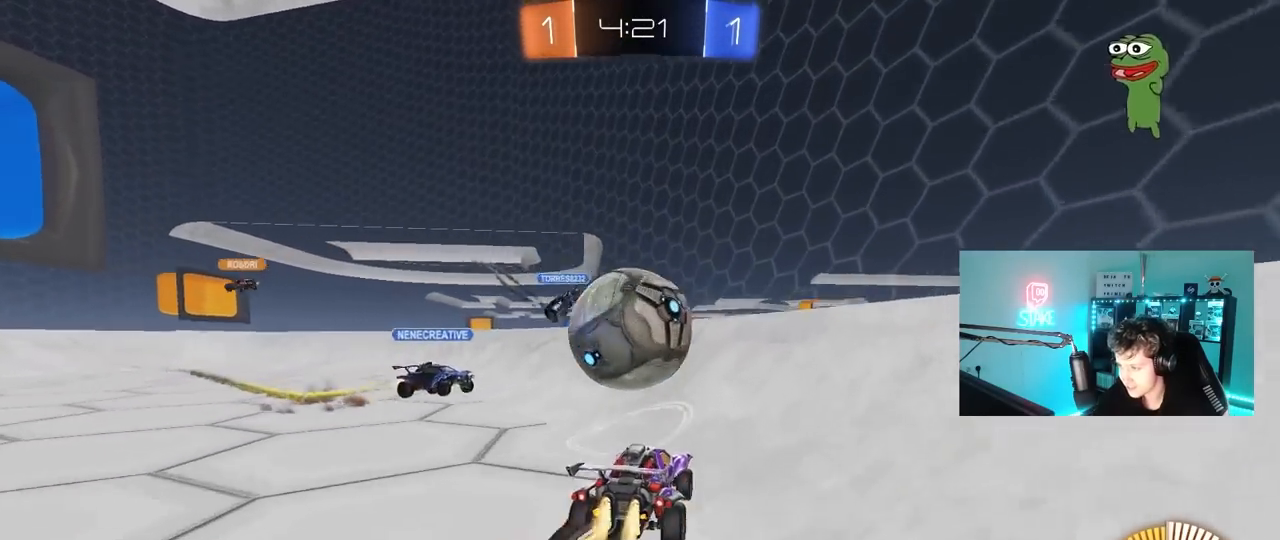
{"keys": ["d", "w"], "mouse": [], "mouse_move": "still", "events": [[17, "s", "up"], [67, "d", "up"], [67, "mouse_right", "up"], [117, "mouse_right", "down"], [167, "s", "down"], [217, "d", "down"], [217, "mouse_left", "up"], [250, "s", "up"], [300, "mouse_right", "up"], [400, "w", "down"]]}
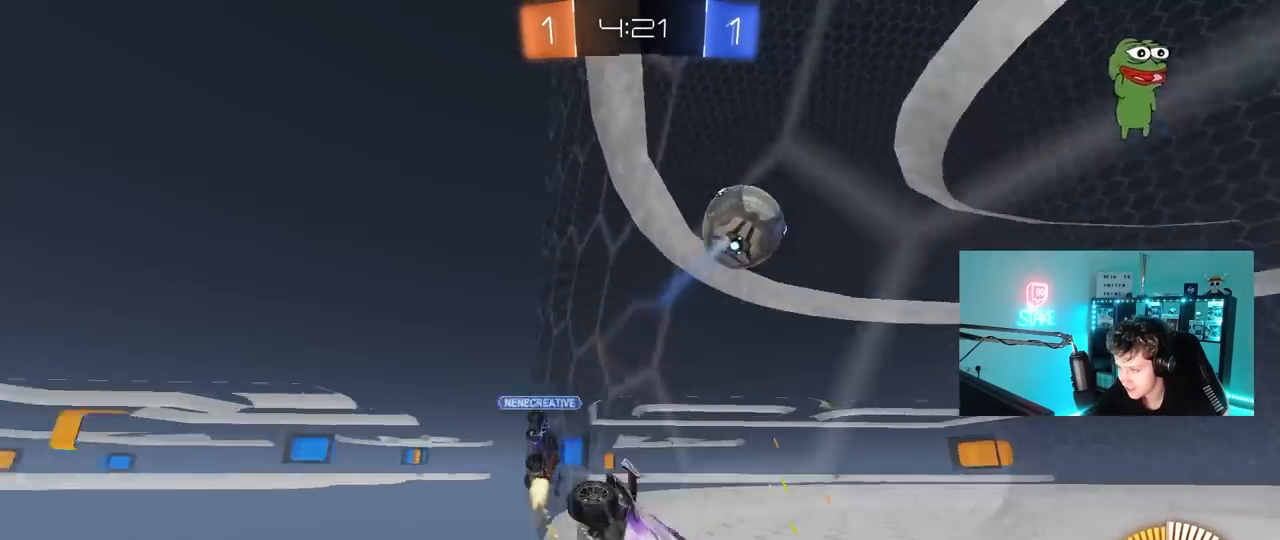
{"keys": ["a"], "mouse": [], "mouse_move": "still", "events": [[33, "shift", "down"], [83, "mouse_left", "down"], [183, "shift", "up"], [217, "mouse_left", "up"], [317, "shift", "down"], [367, "shift", "up"], [417, "d", "up"], [417, "w", "up"], [467, "a", "down"]]}
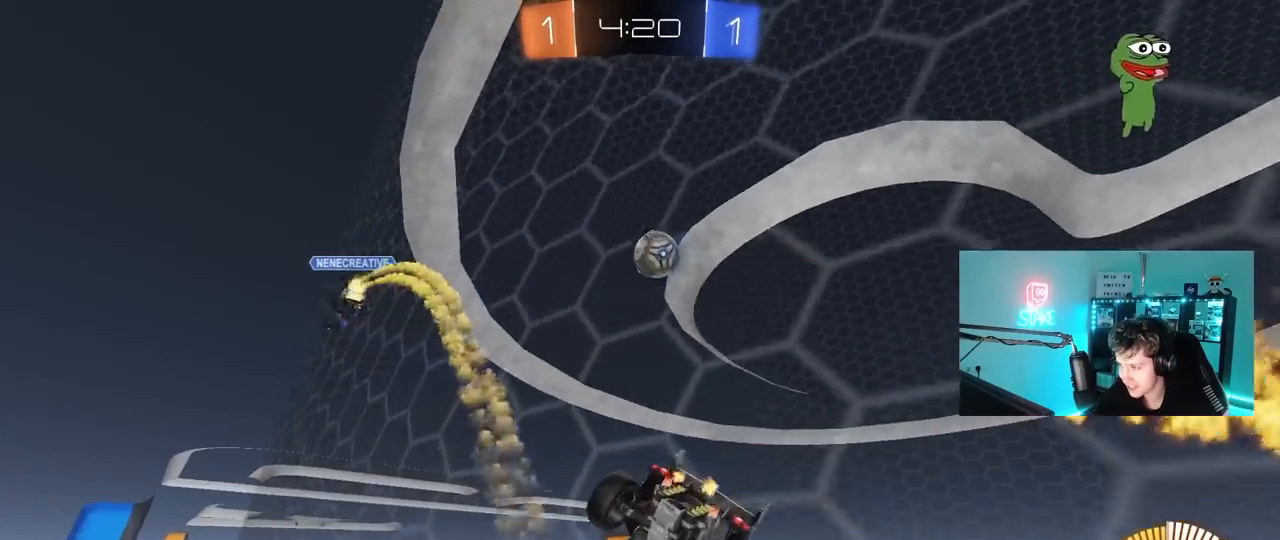
{"keys": ["w"], "mouse": ["left"], "mouse_move": "still", "events": [[50, "mouse_left", "down"], [50, "w", "down"], [200, "w", "up"], [233, "a", "up"], [233, "w", "down"], [283, "d", "down"], [433, "d", "up"]]}
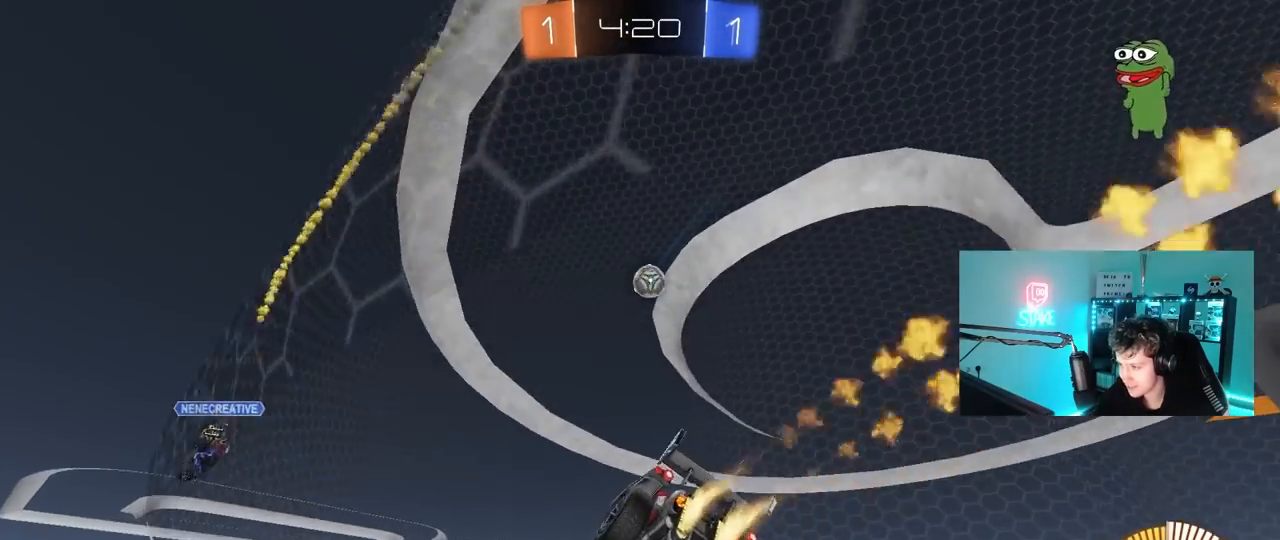
{"keys": ["d", "shift", "w"], "mouse": ["left", "right"], "mouse_move": "still", "events": [[17, "d", "down"], [117, "d", "up"], [250, "mouse_right", "down"], [350, "mouse_right", "up"], [350, "shift", "down"], [400, "d", "down"], [483, "mouse_right", "down"]]}
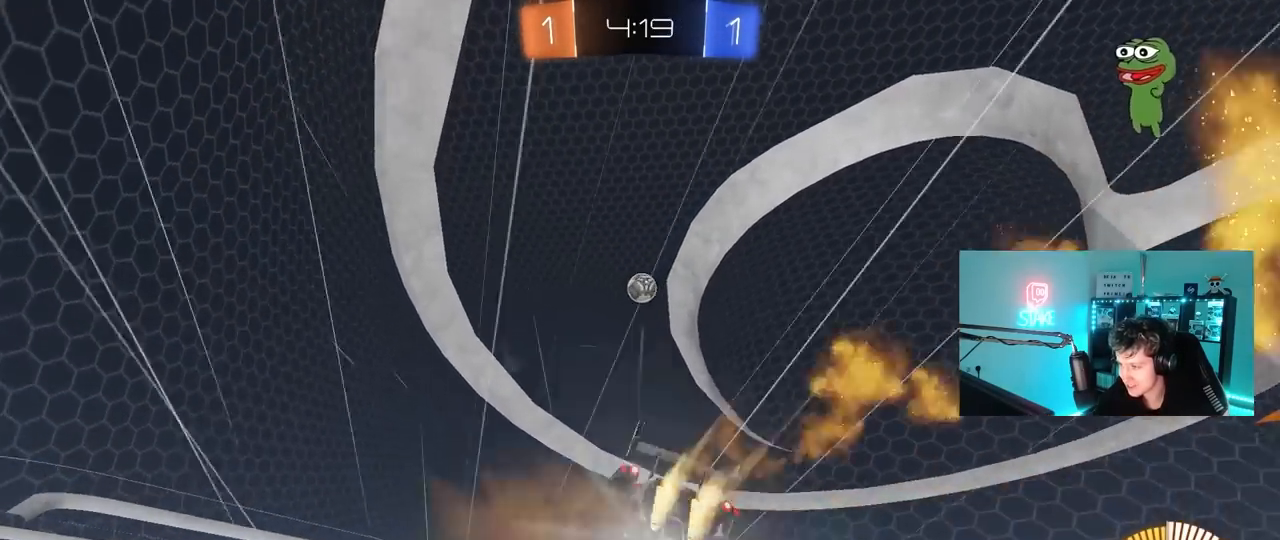
{"keys": ["d", "shift"], "mouse": [], "mouse_move": "still", "events": [[33, "s", "down"], [83, "w", "up"], [133, "mouse_left", "up"], [183, "mouse_right", "up"], [233, "space", "down"], [417, "s", "up"], [467, "space", "up"]]}
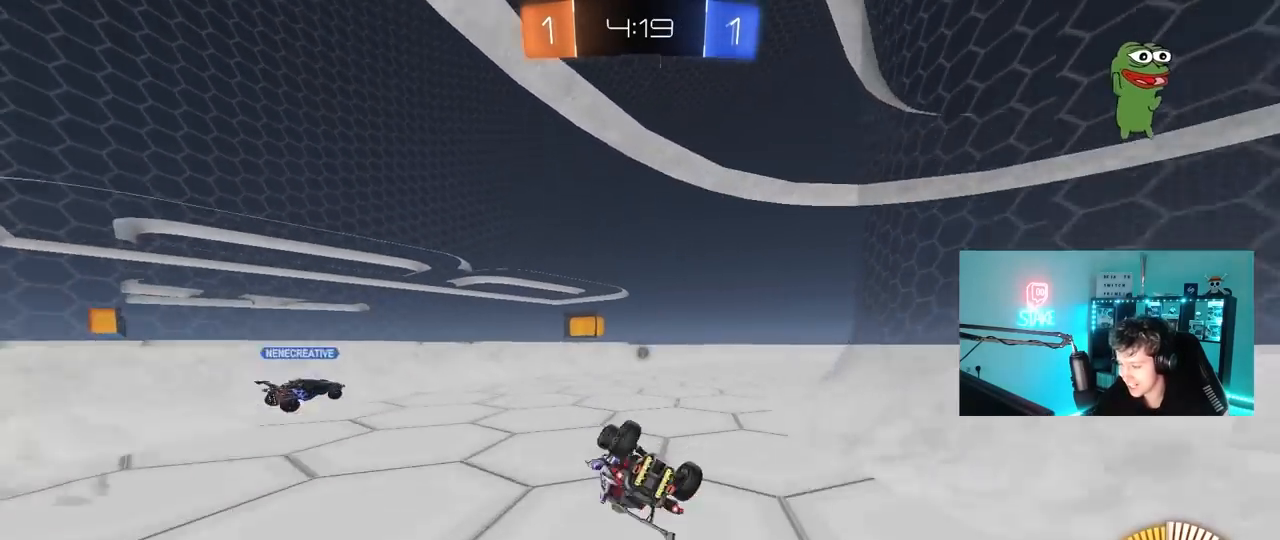
{"keys": ["w"], "mouse": [], "mouse_move": "still", "events": [[50, "s", "down"], [250, "space", "down"], [283, "s", "up"], [283, "shift", "up"], [333, "d", "up"], [383, "space", "up"], [483, "w", "down"]]}
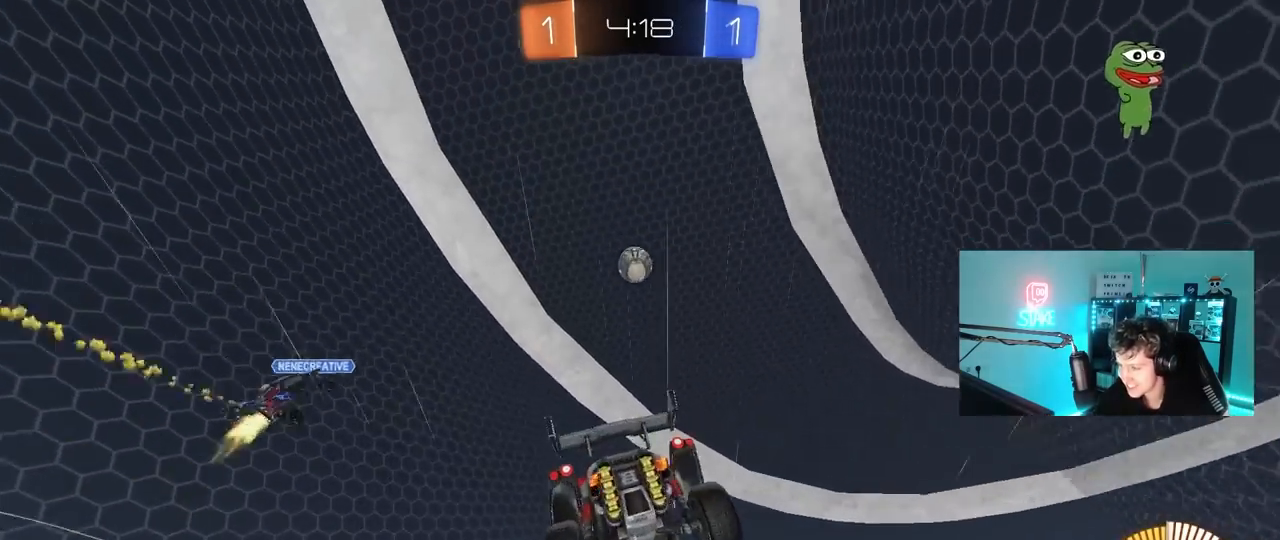
{"keys": ["w"], "mouse": [], "mouse_move": "still", "events": [[17, "mouse_left", "down"], [67, "d", "down"], [350, "d", "up"], [400, "mouse_left", "up"]]}
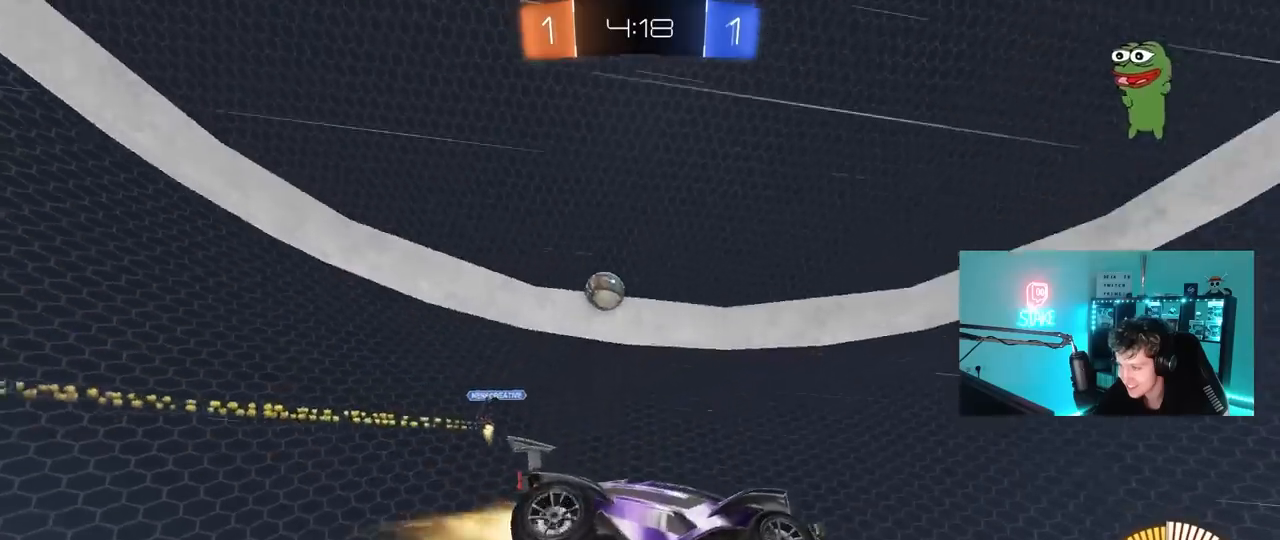
{"keys": ["d", "w"], "mouse": [], "mouse_move": "still", "events": [[33, "mouse_left", "down"], [183, "mouse_left", "up"], [417, "d", "down"]]}
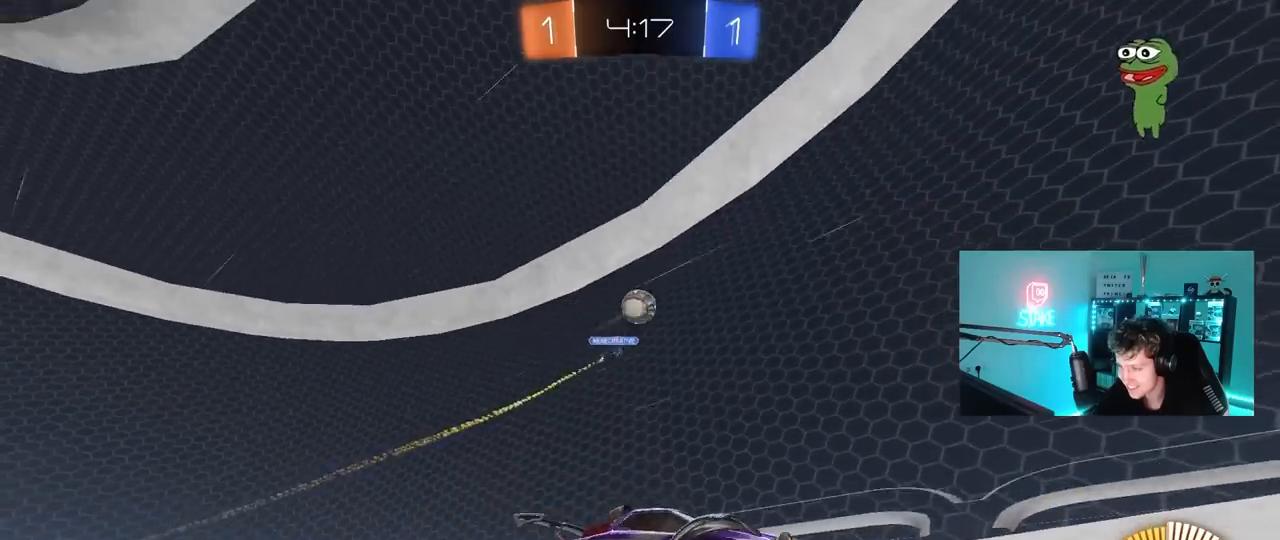
{"keys": ["w"], "mouse": [], "mouse_move": "still", "events": [[17, "d", "up"], [250, "d", "down"], [433, "d", "up"]]}
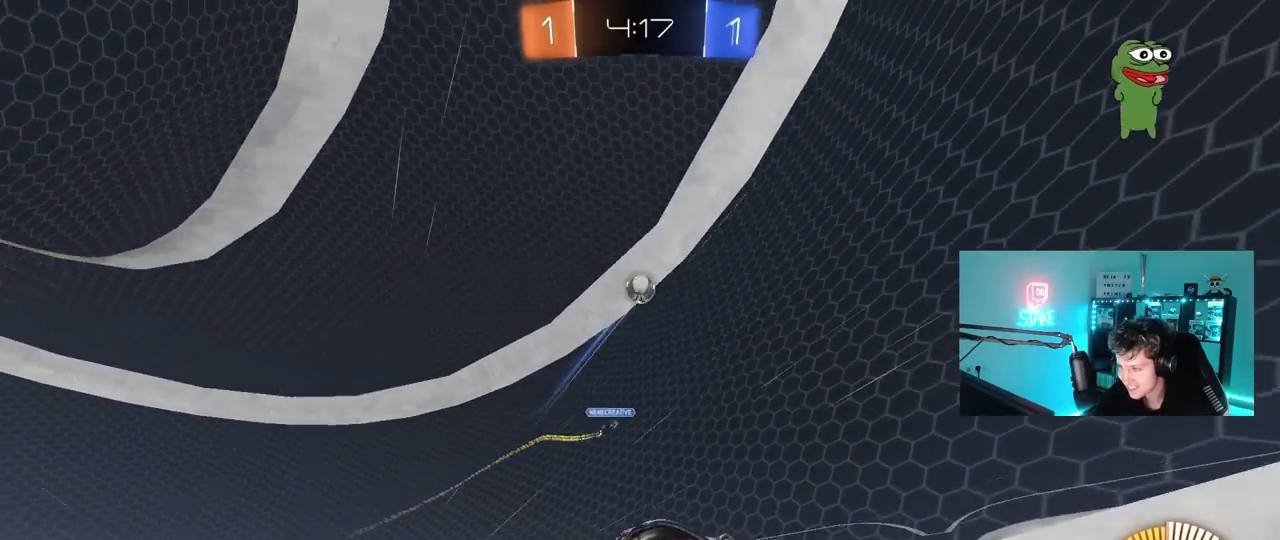
{"keys": [], "mouse": [], "mouse_move": "still", "events": [[250, "a", "down"], [250, "w", "up"], [350, "a", "up"]]}
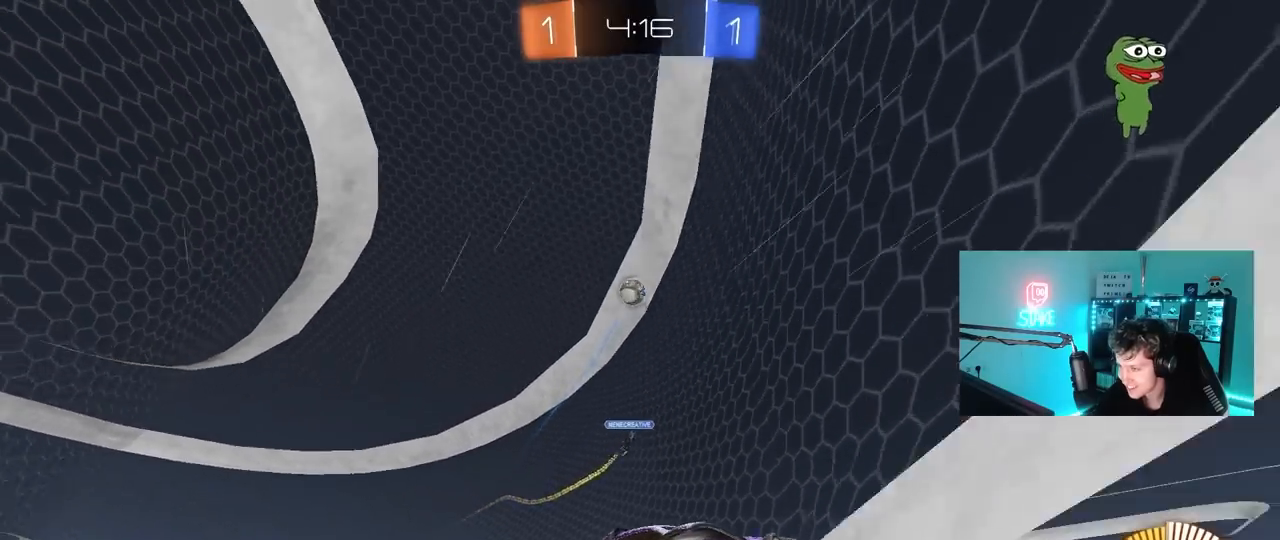
{"keys": ["a", "w"], "mouse": ["left"], "mouse_move": "still", "events": [[33, "a", "down"], [33, "shift", "down"], [33, "w", "down"], [133, "mouse_left", "down"], [133, "shift", "up"], [317, "a", "up"], [467, "a", "down"]]}
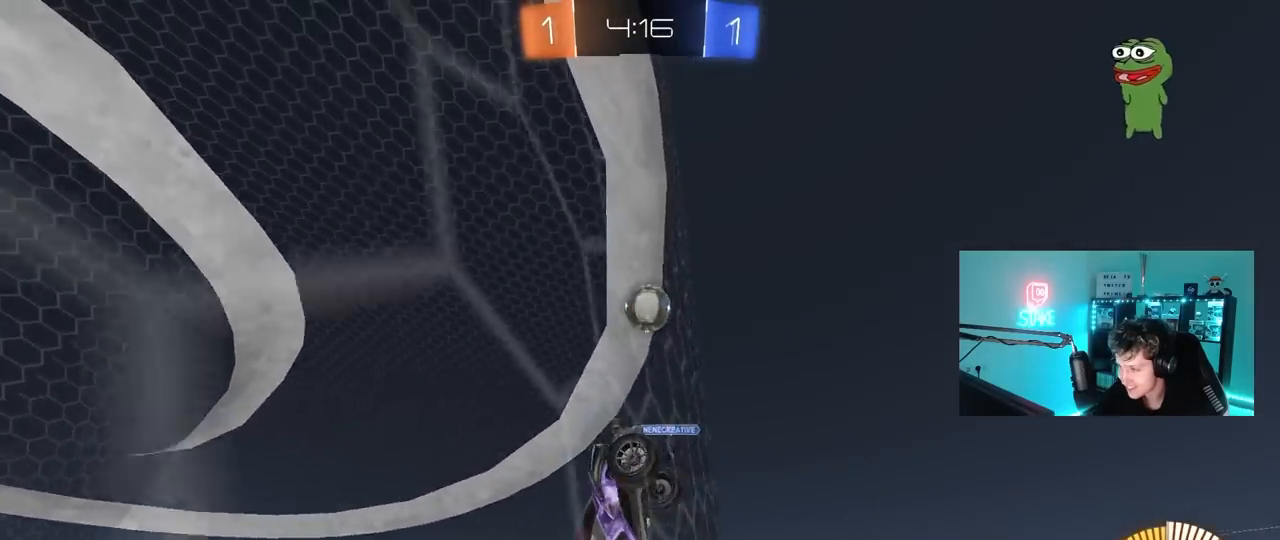
{"keys": ["a", "shift", "w"], "mouse": ["right"], "mouse_move": "still", "events": [[50, "shift", "down"], [100, "mouse_left", "up"], [150, "shift", "up"], [283, "mouse_left", "down"], [333, "mouse_right", "down"], [383, "mouse_right", "up"], [433, "shift", "down"], [467, "mouse_left", "up"], [467, "mouse_right", "down"]]}
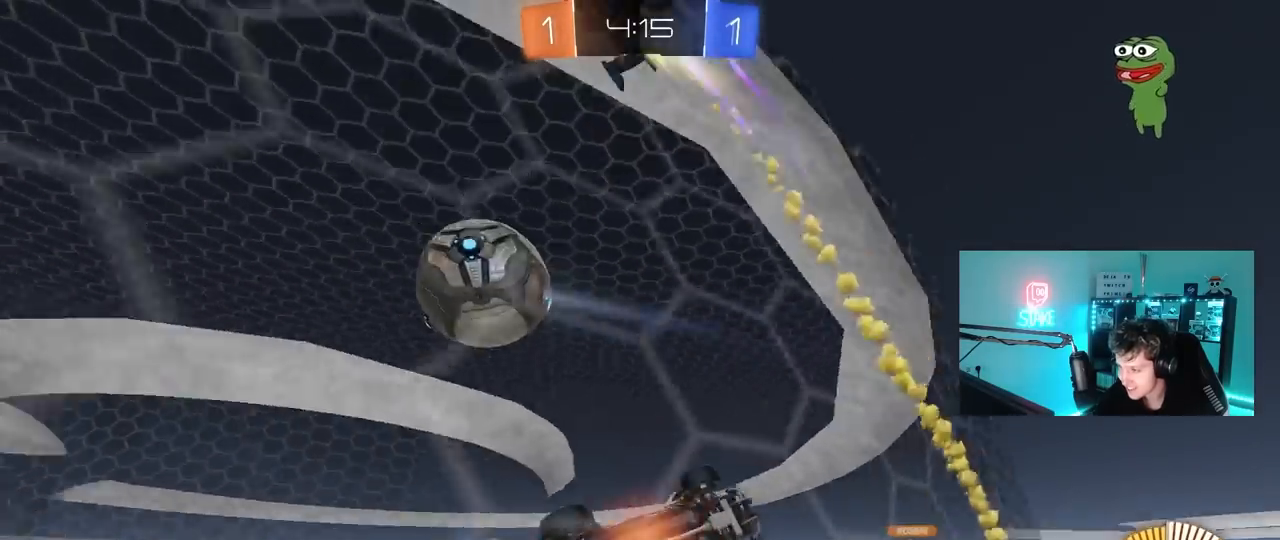
{"keys": ["a", "s", "shift"], "mouse": [], "mouse_move": "still", "events": [[17, "s", "down"], [17, "w", "up"], [117, "mouse_right", "up"], [217, "s", "up"], [450, "s", "down"]]}
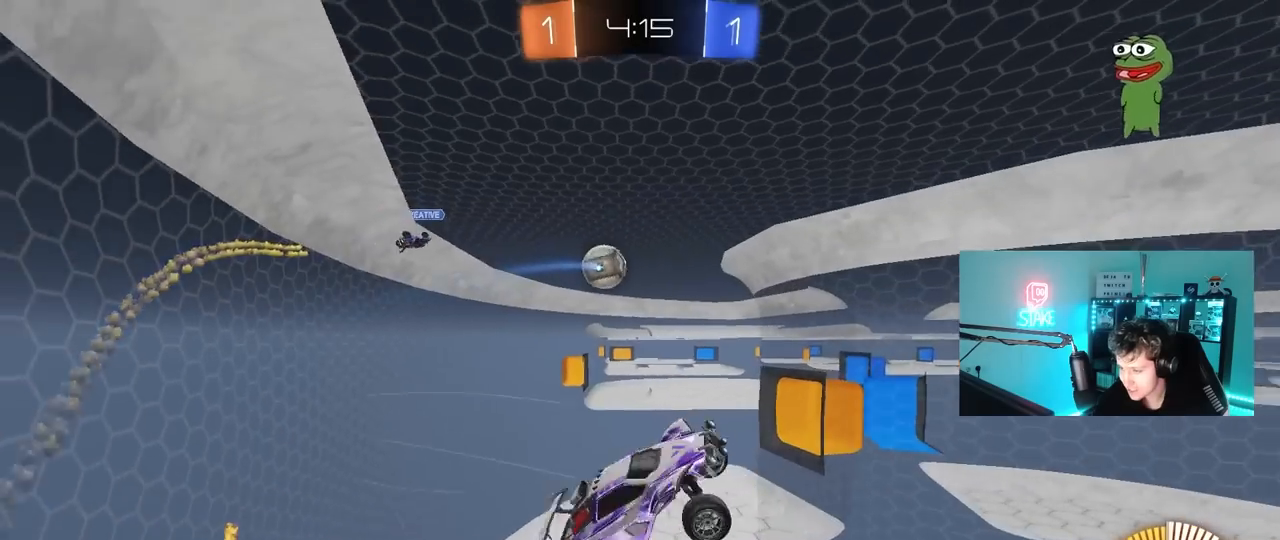
{"keys": ["a", "s"], "mouse": [], "mouse_move": "still", "events": [[33, "shift", "up"]]}
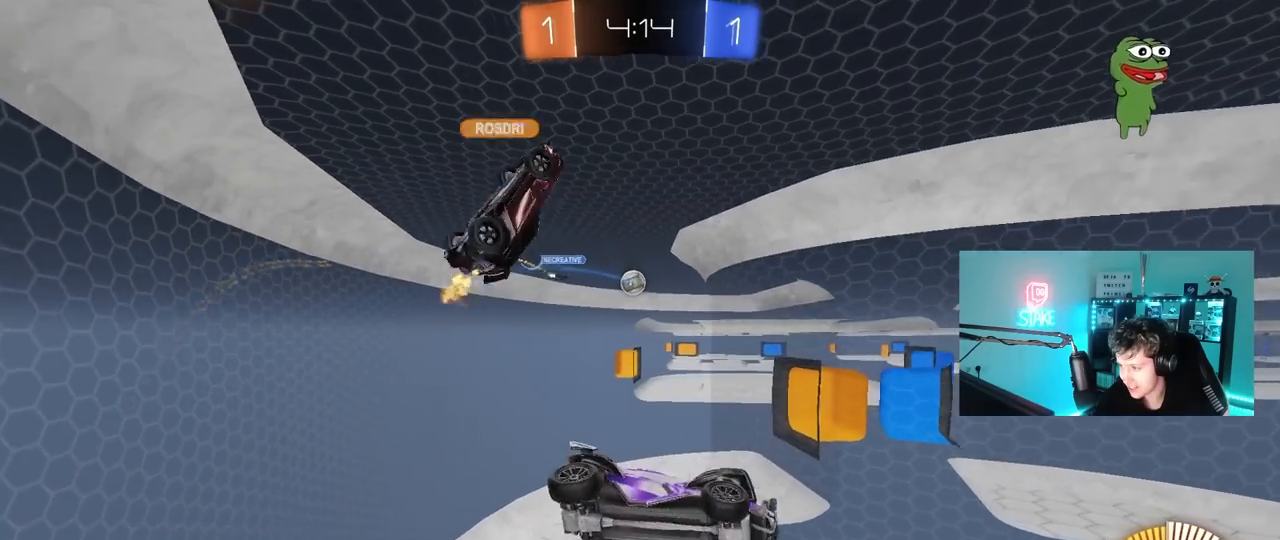
{"keys": ["d"], "mouse": ["left"], "mouse_move": "still", "events": [[100, "a", "up"], [283, "d", "down"], [333, "mouse_left", "down"], [333, "s", "up"], [333, "shift", "down"], [483, "shift", "up"]]}
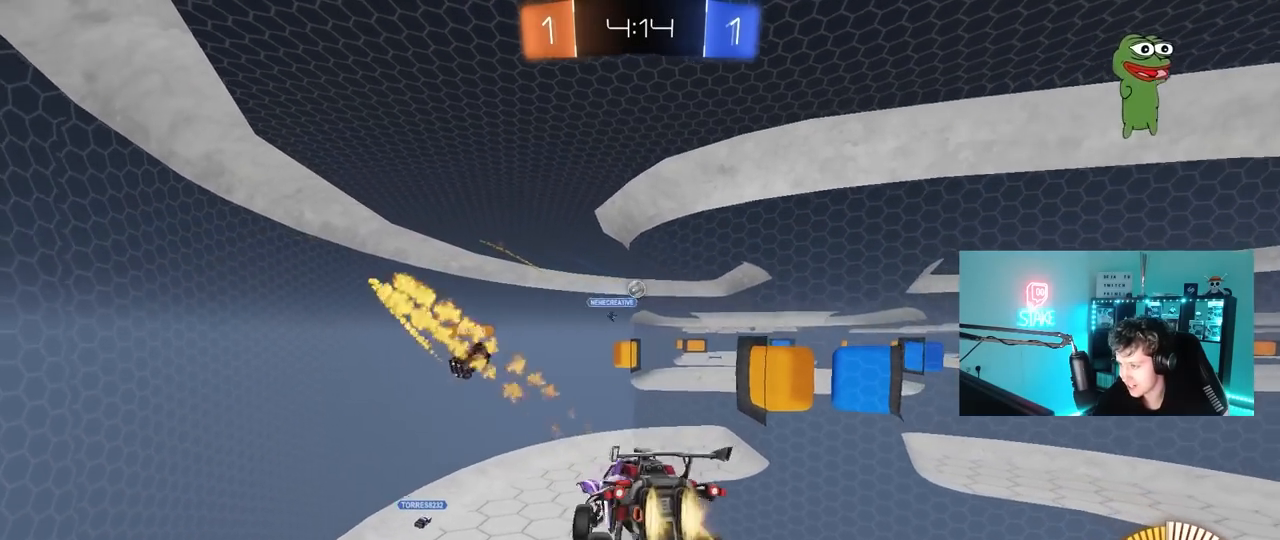
{"keys": ["a", "w"], "mouse": ["left"], "mouse_move": "still", "events": [[300, "d", "up"], [400, "a", "down"], [400, "shift", "down"], [450, "w", "down"], [500, "shift", "up"]]}
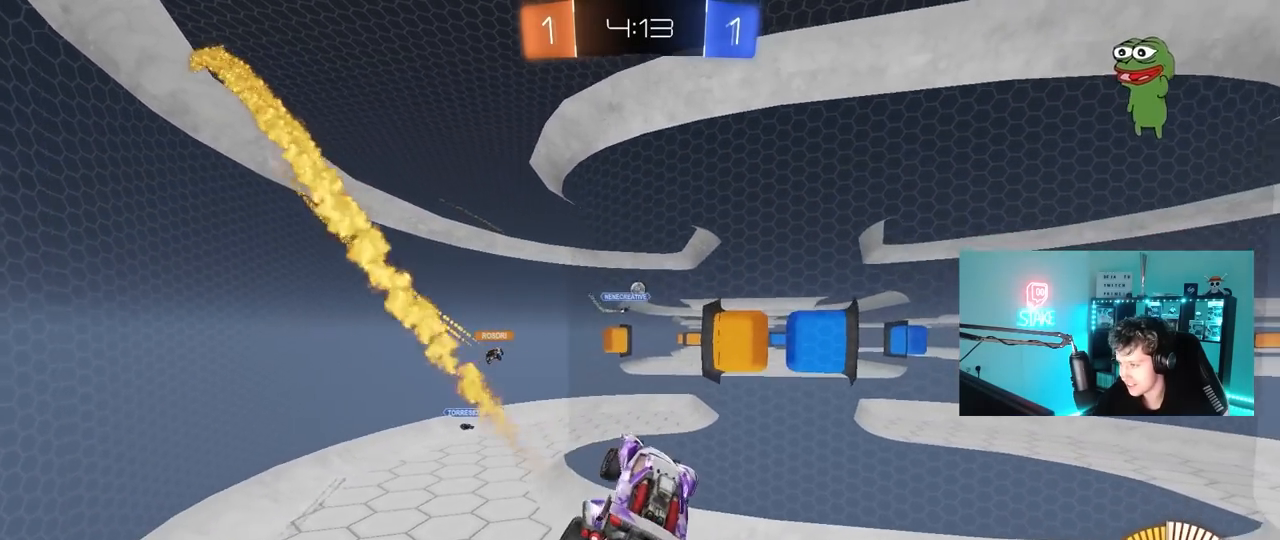
{"keys": [], "mouse": [], "mouse_move": "still", "events": [[33, "a", "up"], [83, "w", "up"], [233, "mouse_left", "up"]]}
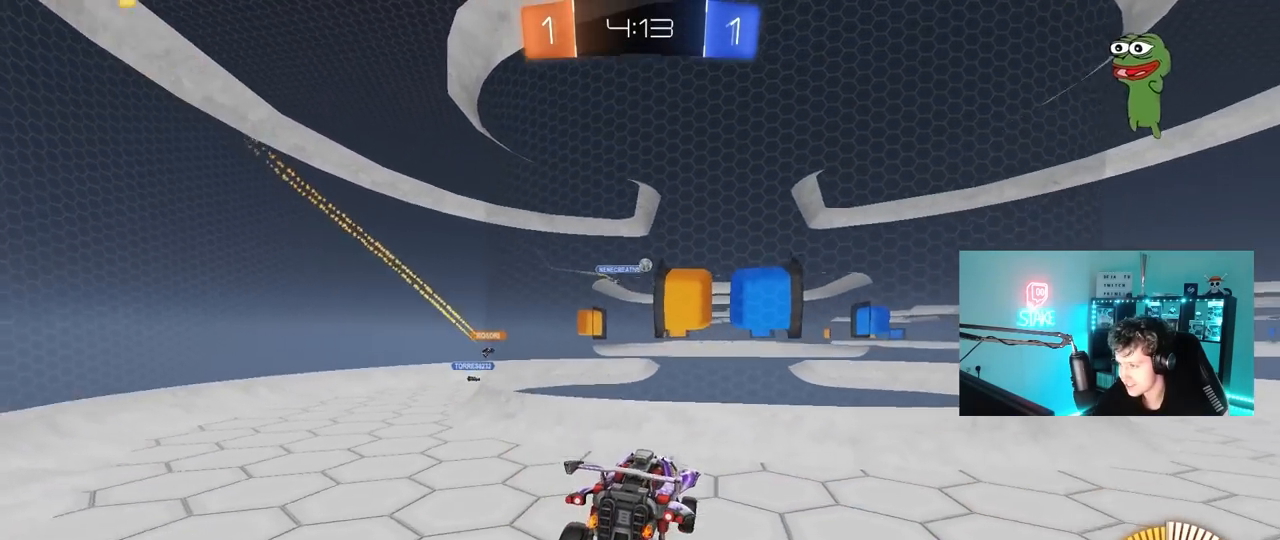
{"keys": ["a", "shift", "w"], "mouse": ["left"], "mouse_move": "still", "events": [[17, "a", "down"], [17, "s", "down"], [50, "s", "up"], [100, "a", "up"], [250, "w", "down"], [283, "a", "down"], [467, "mouse_left", "down"], [467, "shift", "down"]]}
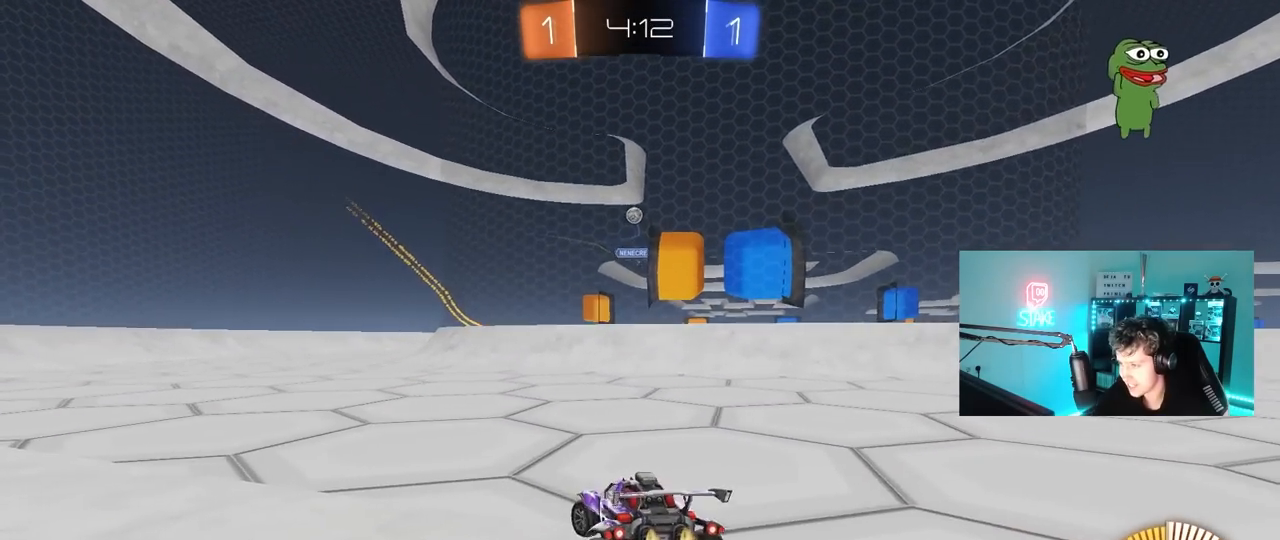
{"keys": ["w"], "mouse": ["left"], "mouse_move": "still", "events": [[17, "shift", "up"], [400, "a", "up"]]}
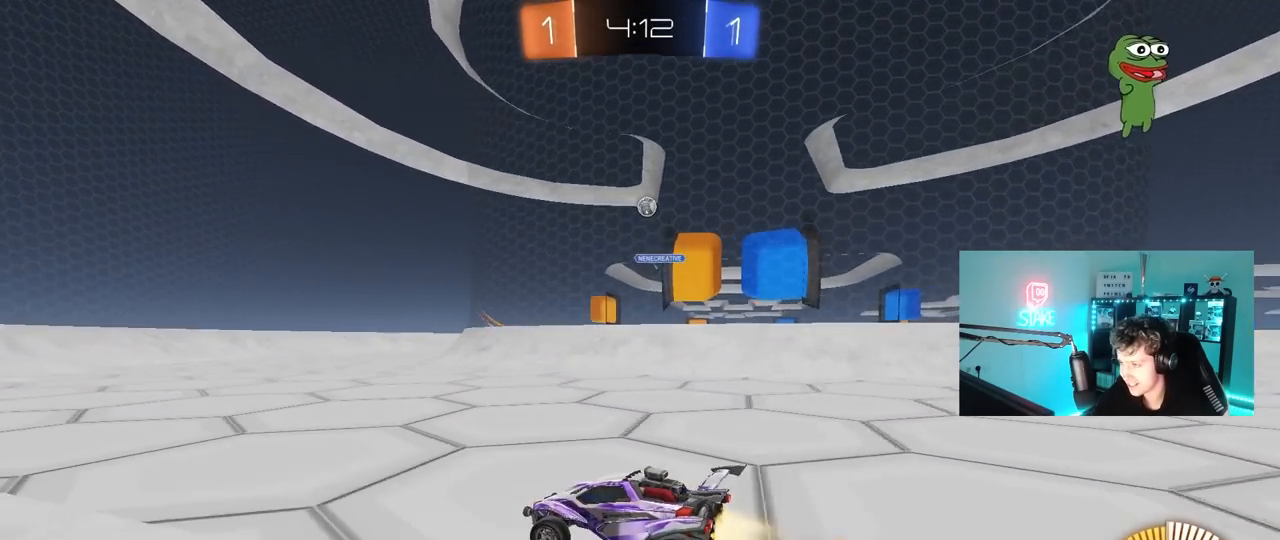
{"keys": ["d", "s", "shift"], "mouse": ["left", "right"], "mouse_move": "still", "events": [[83, "d", "down"], [183, "d", "up"], [183, "mouse_right", "down"], [267, "d", "down"], [267, "mouse_right", "up"], [267, "shift", "down"], [317, "mouse_right", "down"], [367, "s", "down"], [417, "w", "up"]]}
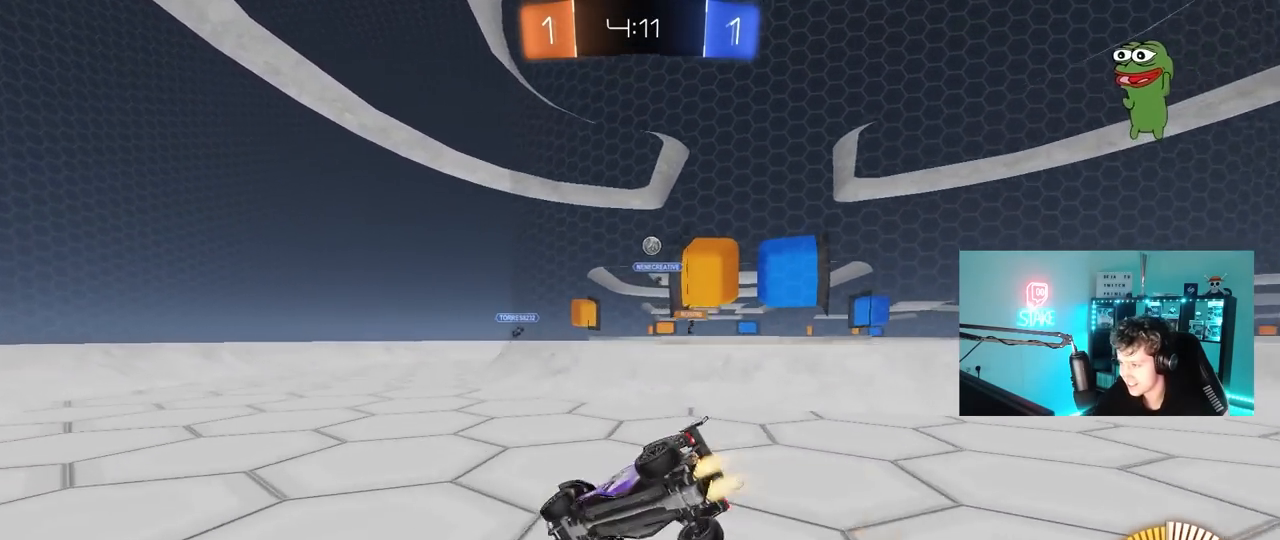
{"keys": ["d", "s", "shift"], "mouse": [], "mouse_move": "still", "events": [[50, "mouse_right", "up"], [250, "s", "up"], [283, "mouse_left", "up"], [383, "s", "down"]]}
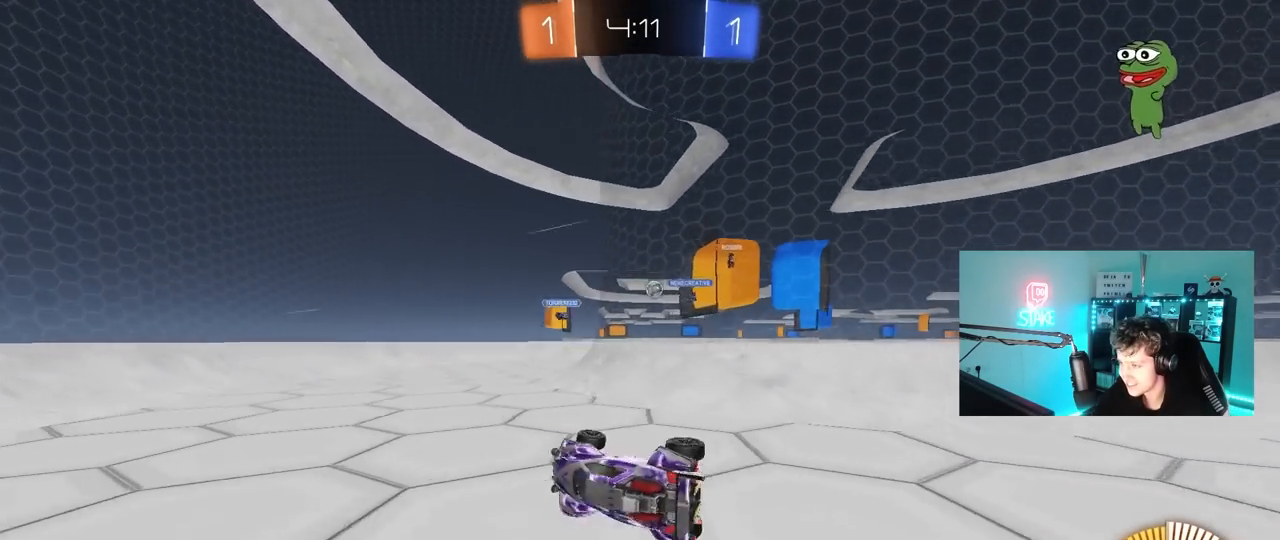
{"keys": ["d", "w"], "mouse": [], "mouse_move": "still", "events": [[167, "s", "up"], [217, "shift", "up"], [300, "d", "up"], [450, "w", "down"], [483, "d", "down"]]}